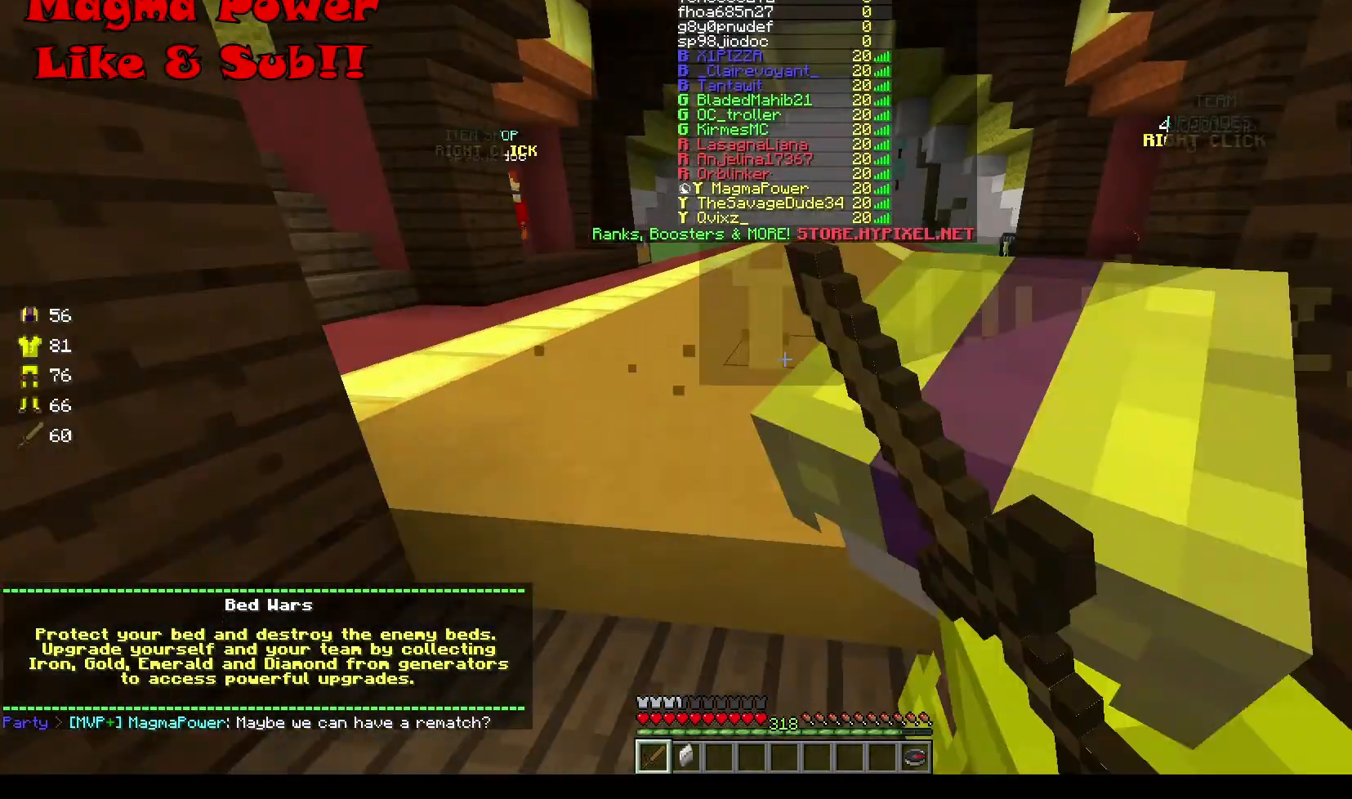
Gameplay with keyboard and mouse; each line is a JSON object with the keys and mouse buttons held at the frame after it. "events" lists presses ("down") and releases ("up") of "a", "d", "s", "w", "mouse_left" and "mouse_right" between this image and that frame as [ms after this image, input, new state], when the widget could be followed in between. "mouse_left", "mouse_right" = the "left", "right" buttons of the "mouse" list. No other keys are recorded. Fast repeated clicks can show as one long hold. Mouse movement is not recorded.
{"keys": [], "mouse": ["left"], "events": [[200, "d", "up"]]}
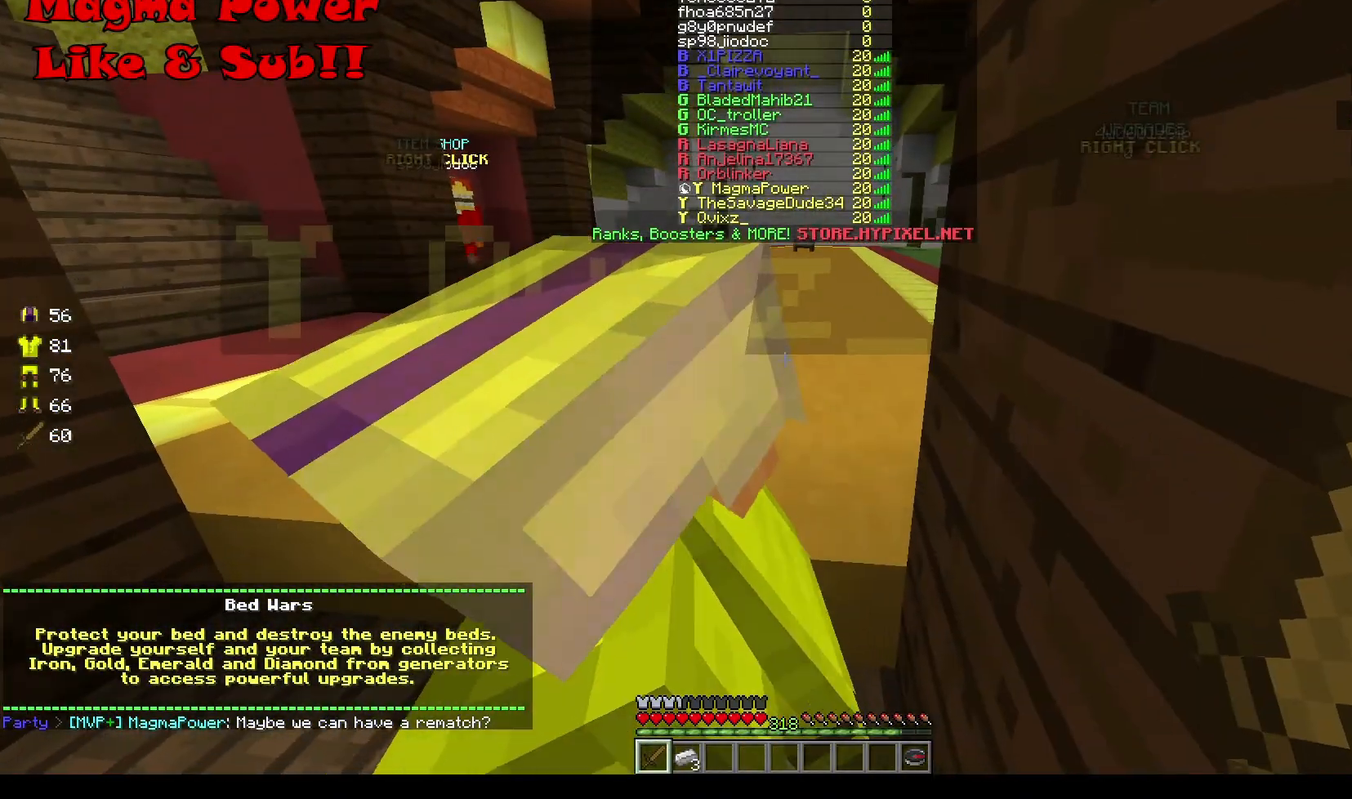
{"keys": ["a"], "mouse": ["left"], "events": [[166, "a", "down"]]}
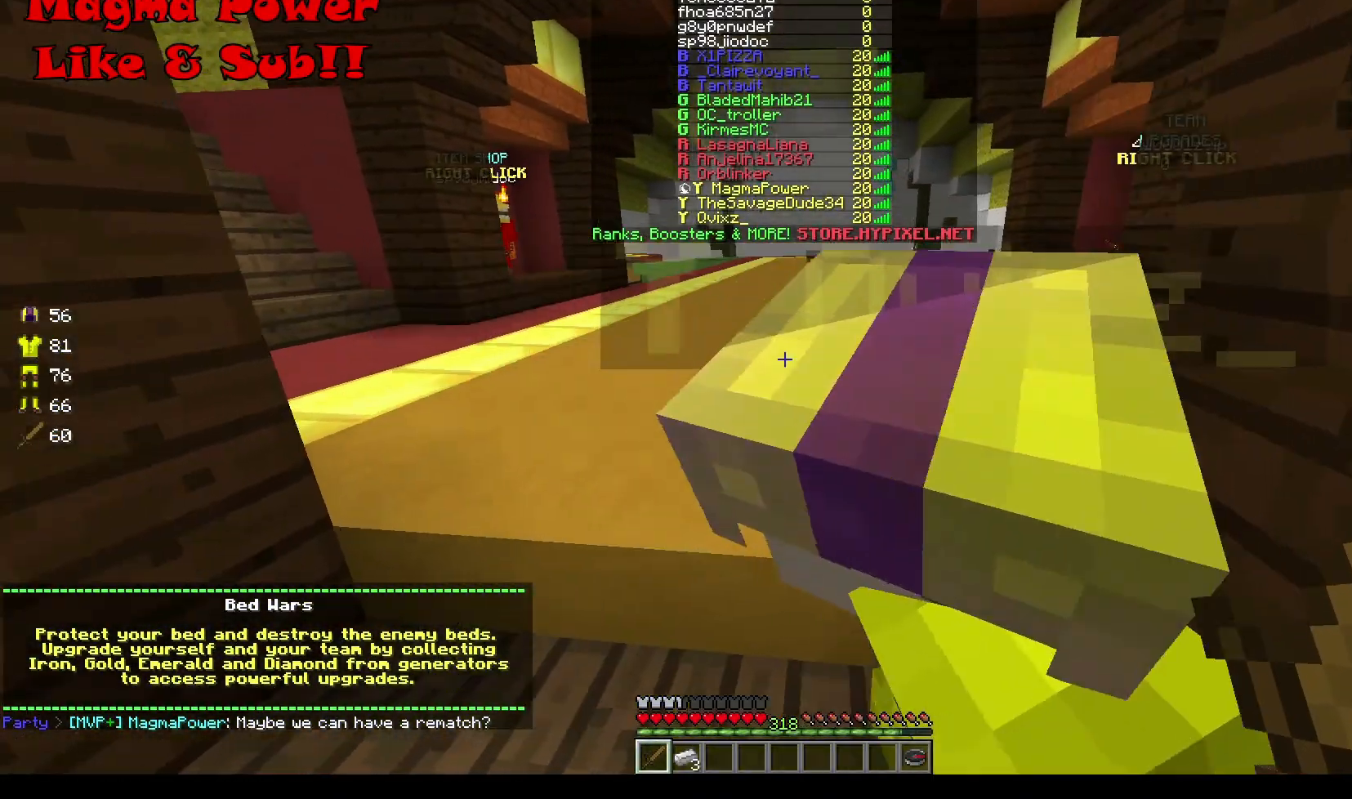
{"keys": [], "mouse": [], "events": [[234, "a", "up"], [267, "mouse_left", "up"], [267, "w", "down"], [334, "mouse_right", "down"], [400, "mouse_right", "up"], [467, "w", "up"]]}
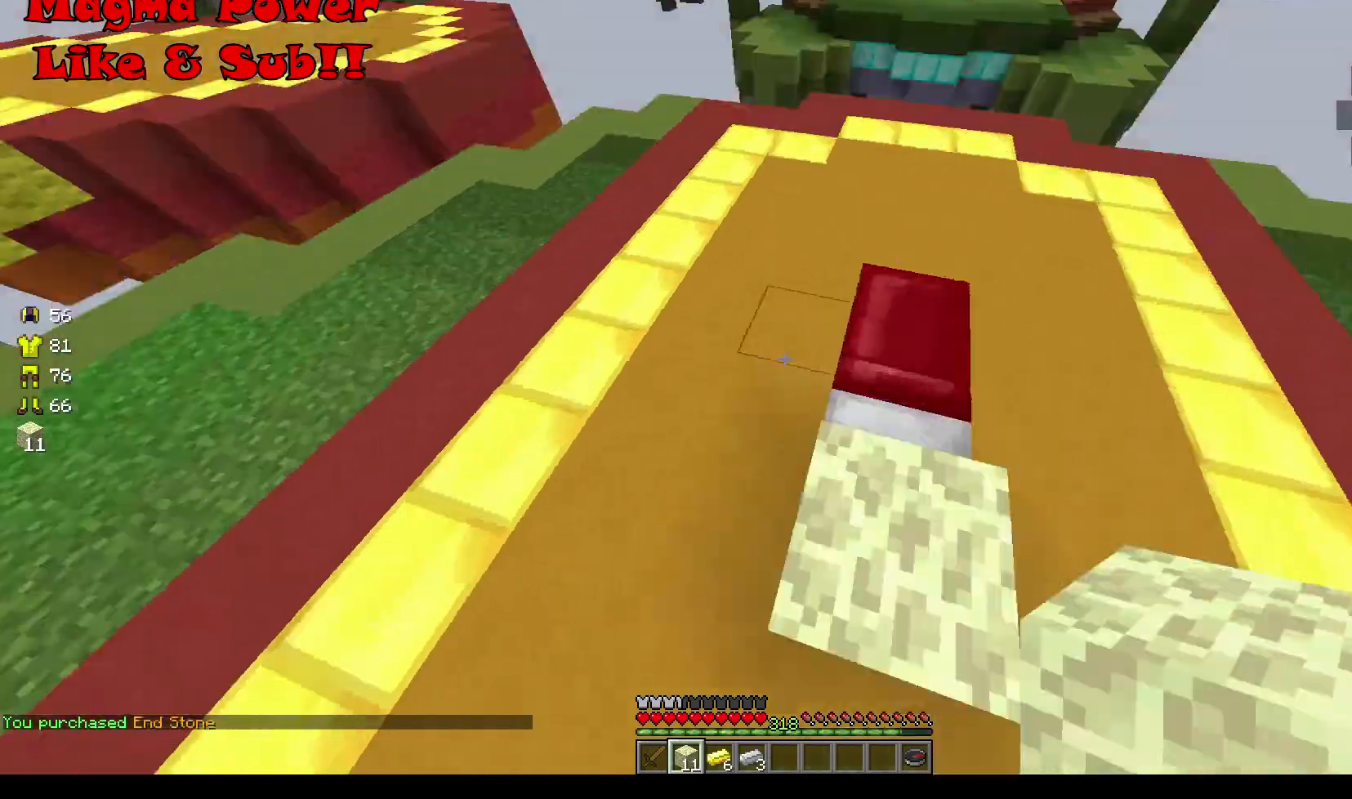
{"keys": ["w"], "mouse": ["right"], "events": [[33, "s", "down"], [133, "mouse_right", "down"], [233, "mouse_right", "up"], [300, "d", "down"], [367, "d", "up"], [367, "s", "up"], [433, "mouse_right", "down"], [467, "w", "down"]]}
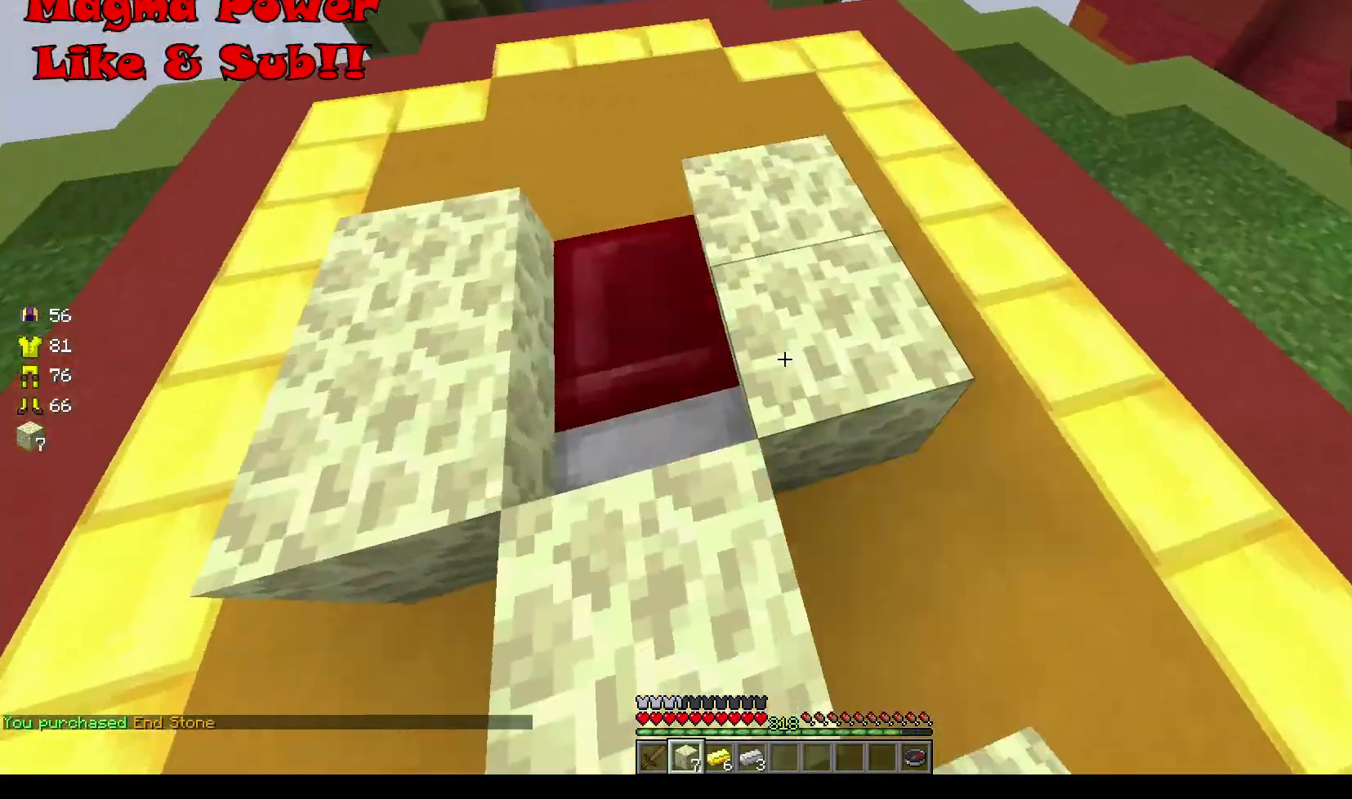
{"keys": ["d", "s"], "mouse": ["right"], "events": [[67, "mouse_right", "up"], [100, "d", "down"], [267, "w", "up"], [300, "d", "up"], [434, "mouse_right", "down"], [434, "s", "down"], [501, "d", "down"]]}
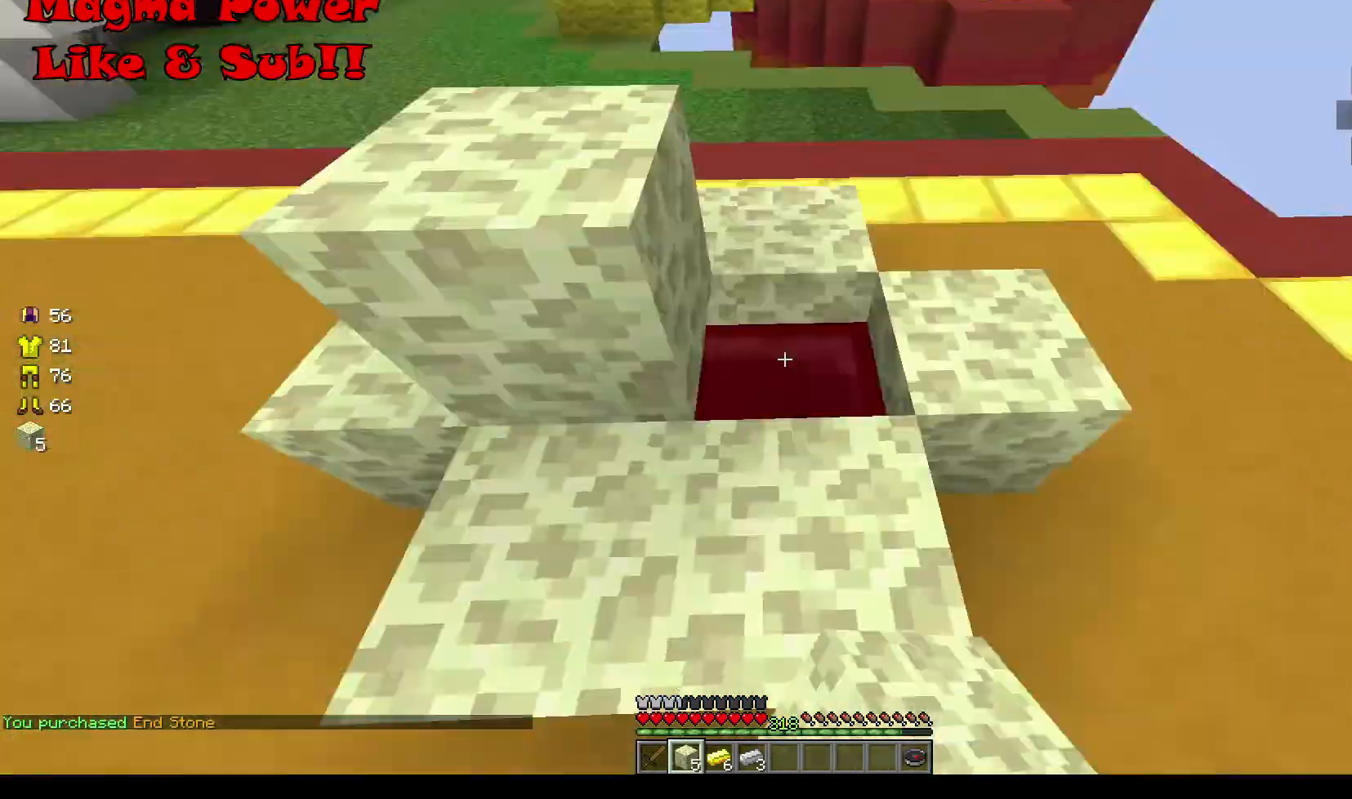
{"keys": ["d"], "mouse": ["right"], "events": [[66, "d", "up"], [66, "mouse_right", "up"], [100, "s", "up"], [166, "s", "down"], [233, "d", "down"], [233, "s", "up"], [300, "d", "up"], [433, "mouse_right", "down"], [500, "d", "down"]]}
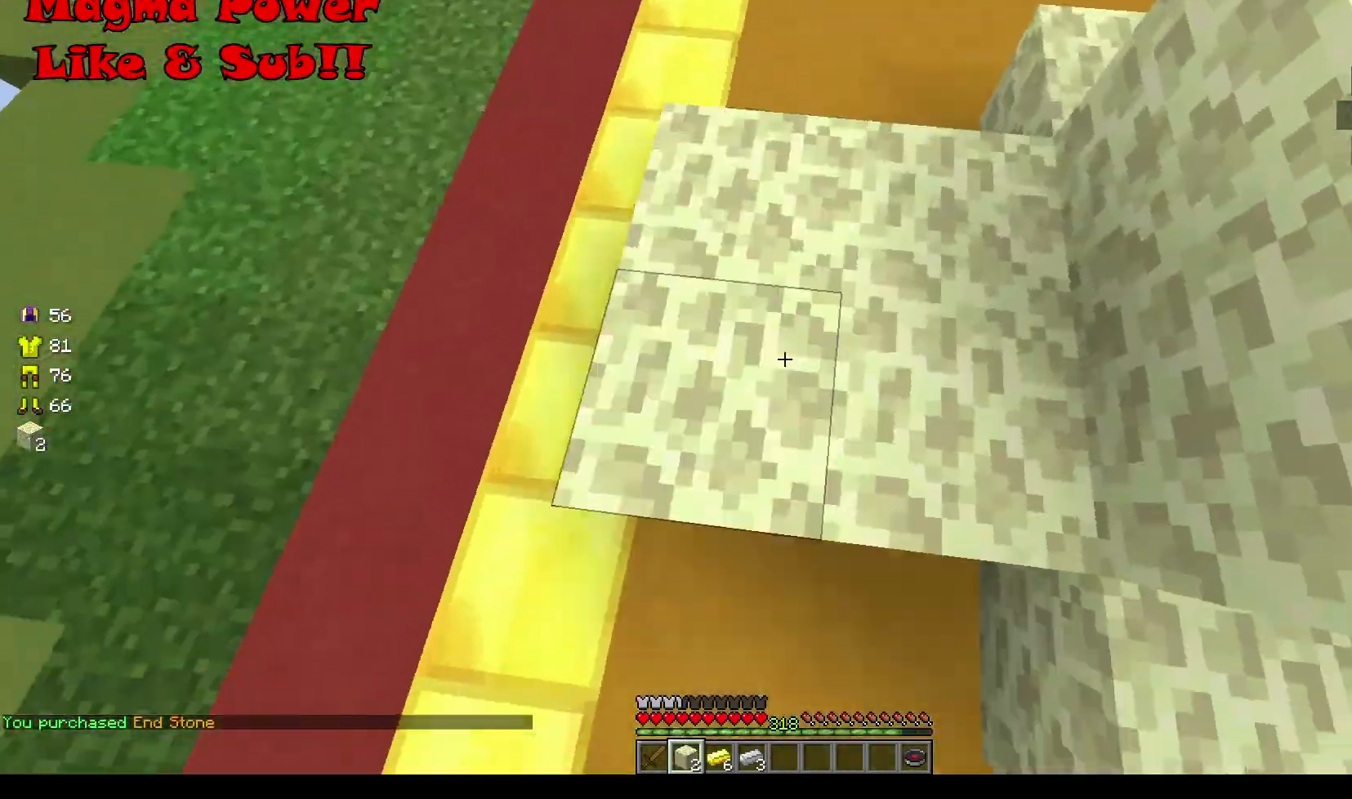
{"keys": ["d"], "mouse": ["right"], "events": [[67, "mouse_right", "up"], [67, "w", "down"], [134, "d", "up"], [367, "d", "down"], [434, "mouse_right", "down"], [434, "w", "up"]]}
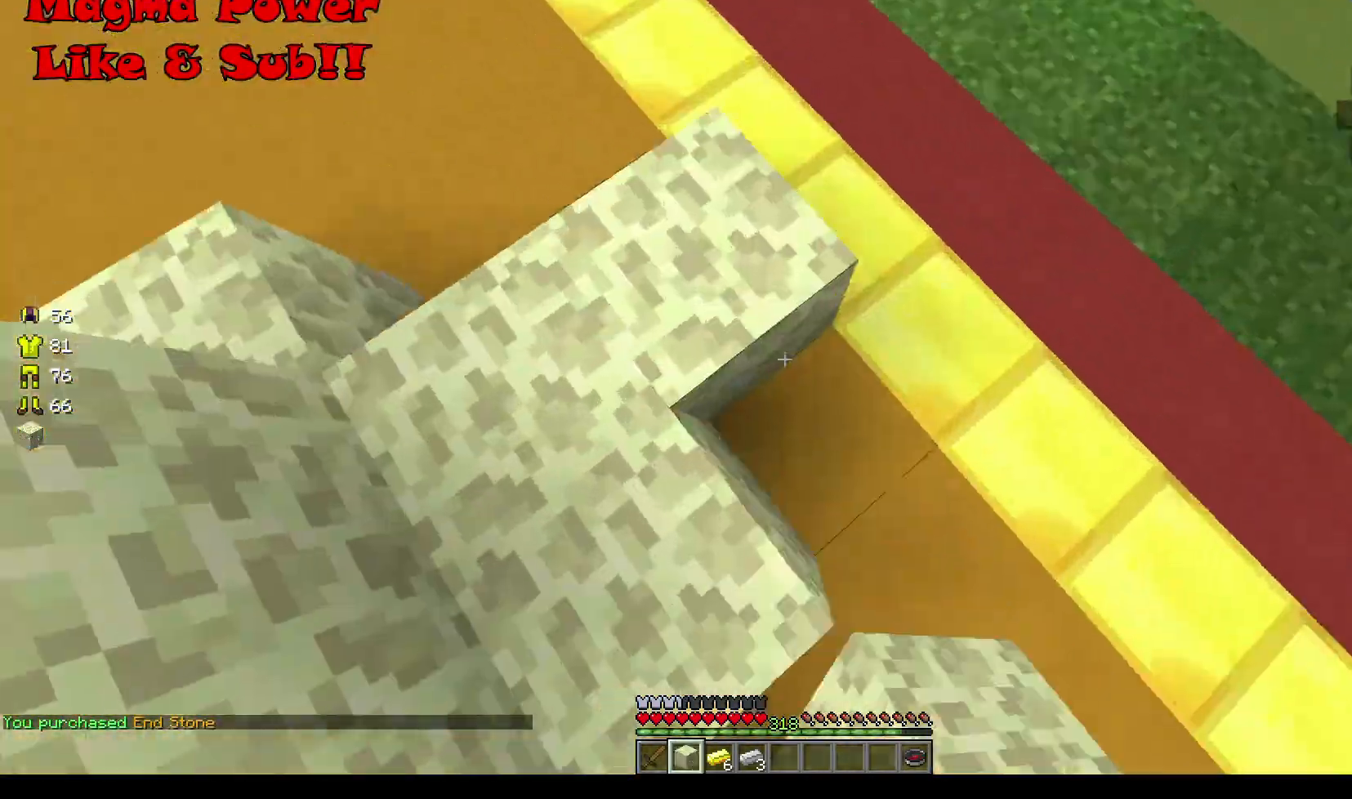
{"keys": [], "mouse": [], "events": [[33, "a", "down"], [33, "d", "up"], [66, "mouse_right", "up"], [66, "w", "down"], [133, "a", "up"], [133, "d", "down"], [133, "mouse_right", "down"], [133, "w", "up"], [200, "mouse_right", "up"], [233, "mouse_right", "down"], [266, "mouse_right", "up"], [300, "mouse_right", "down"], [367, "w", "down"], [400, "d", "up"], [400, "mouse_right", "up"], [467, "w", "up"]]}
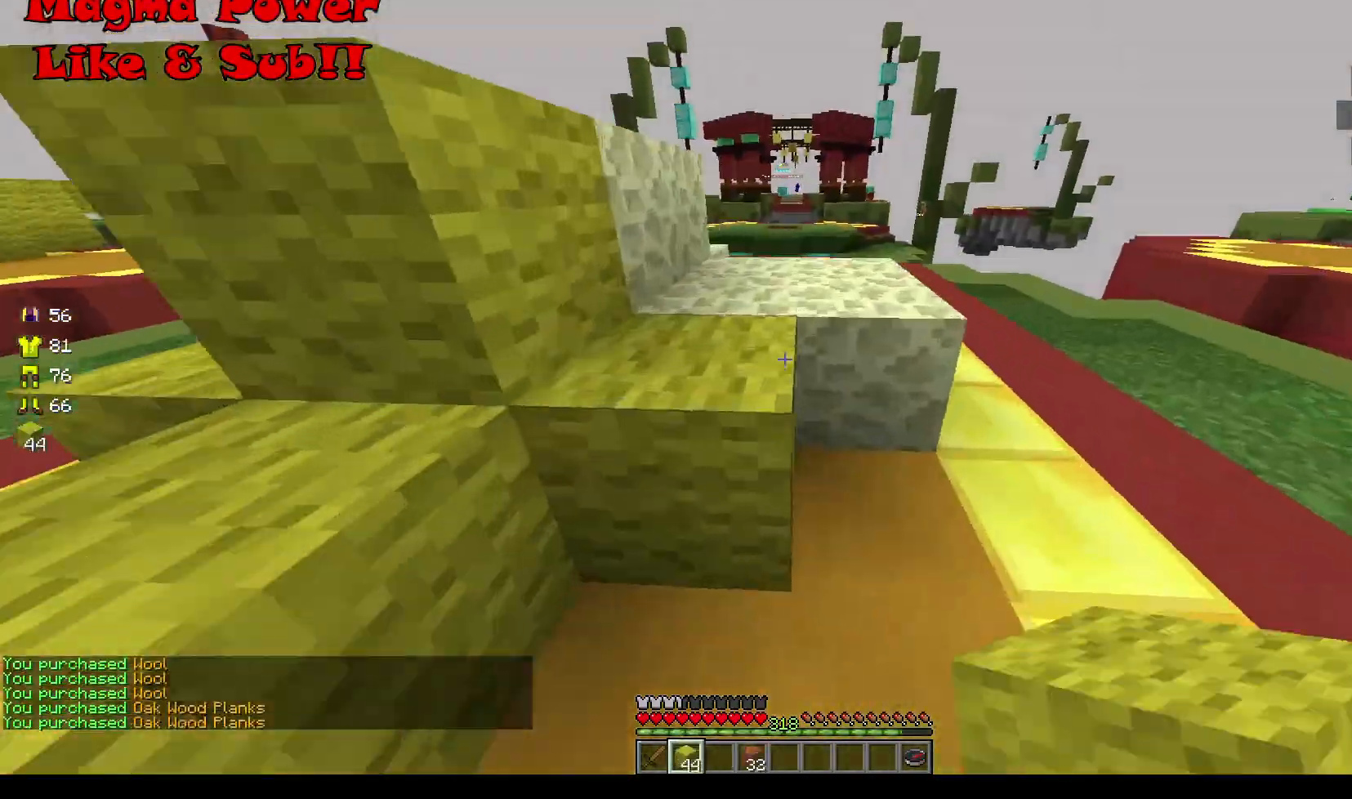
{"keys": [], "mouse": [], "events": []}
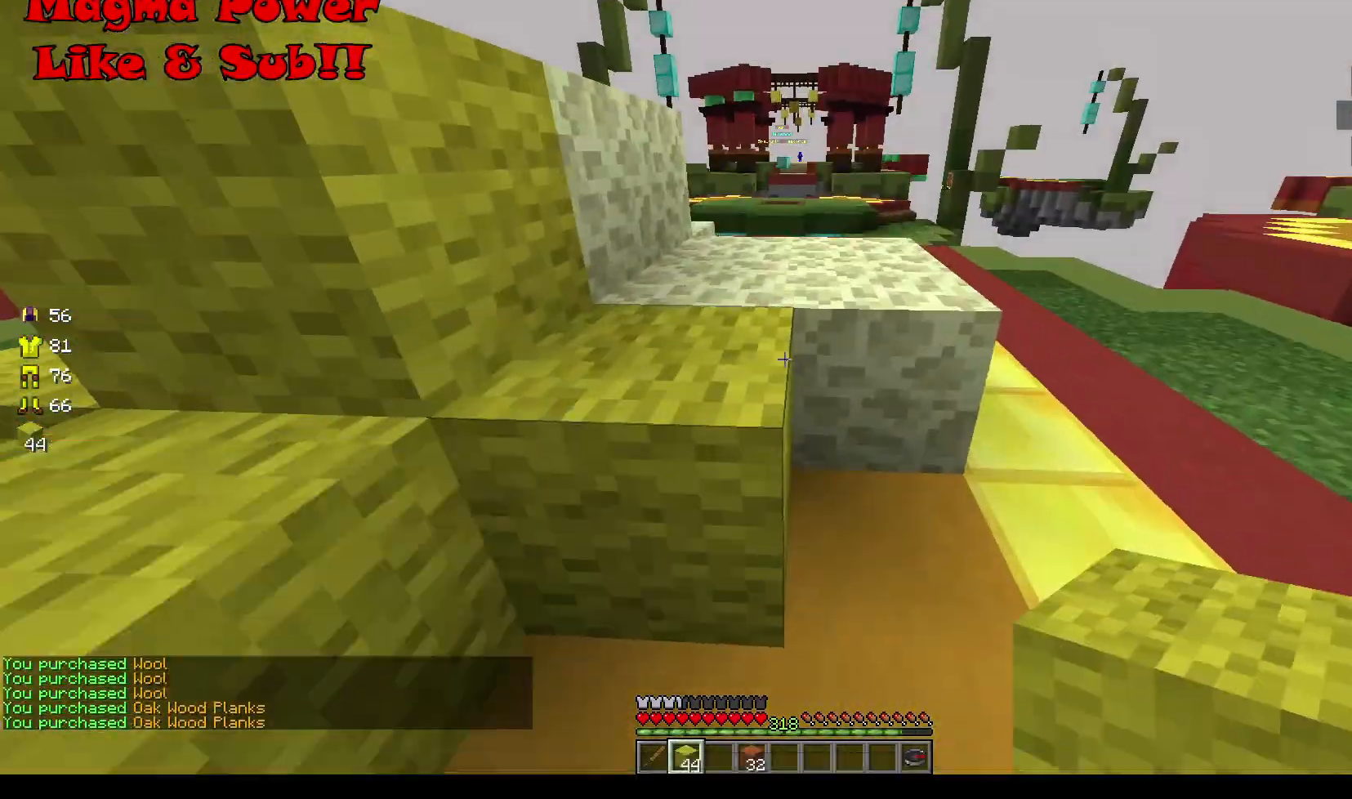
{"keys": ["a"], "mouse": [], "events": [[66, "w", "down"], [200, "a", "down"], [200, "w", "up"], [233, "a", "up"], [333, "mouse_right", "down"], [367, "mouse_right", "up"], [433, "a", "down"], [467, "mouse_right", "down"], [500, "mouse_right", "up"]]}
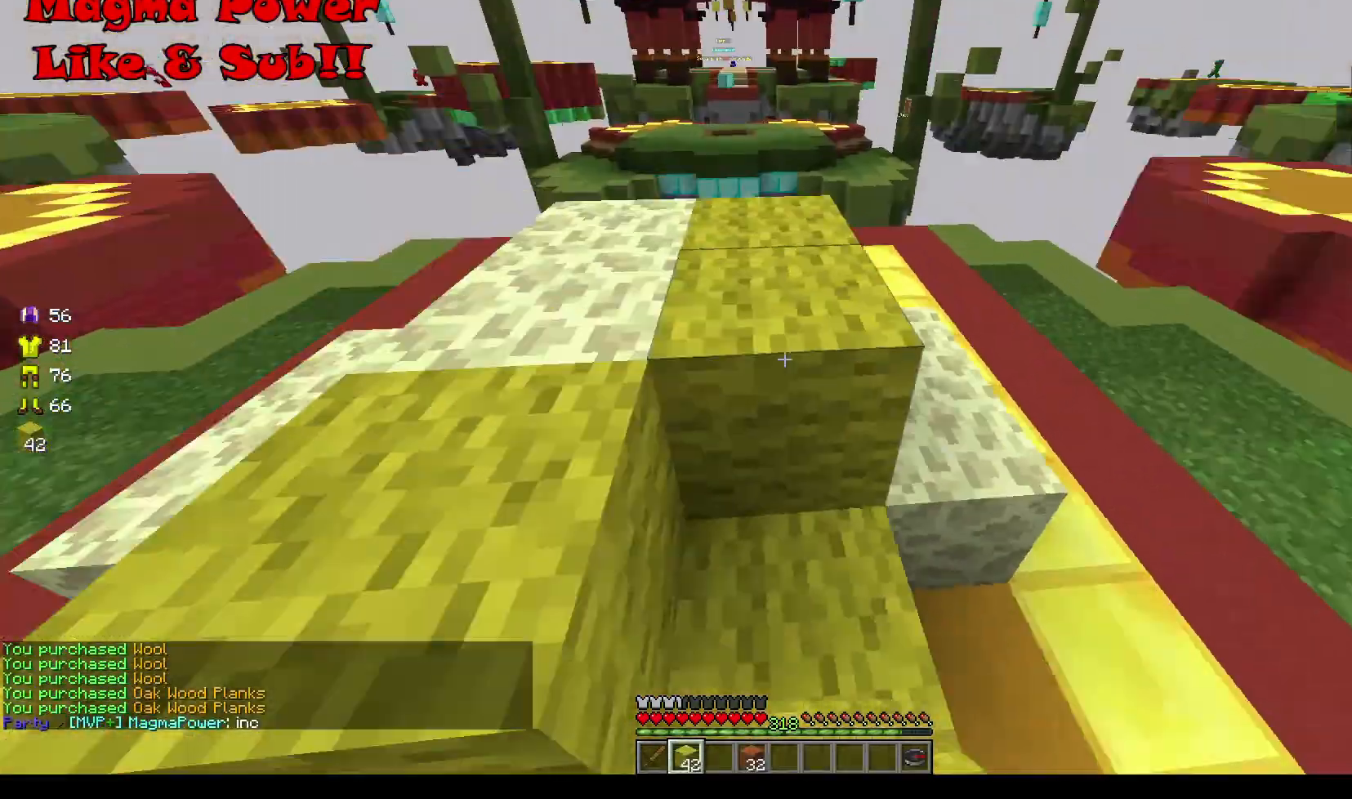
{"keys": ["a"], "mouse": [], "events": [[100, "w", "down"], [134, "a", "up"], [200, "a", "down"], [200, "w", "up"], [400, "a", "up"], [400, "mouse_right", "down"], [467, "a", "down"], [501, "mouse_right", "up"]]}
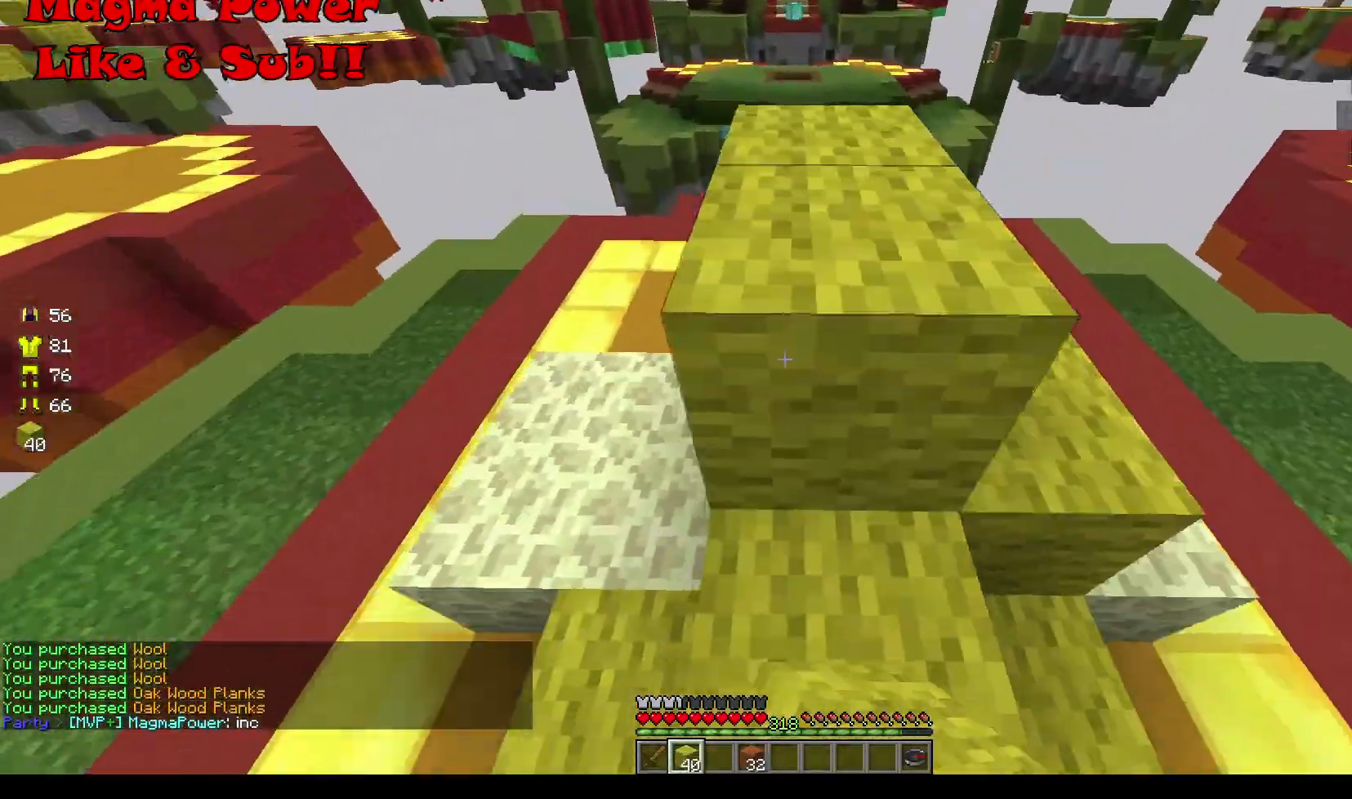
{"keys": ["w"], "mouse": [], "events": [[133, "mouse_right", "down"], [166, "a", "up"], [233, "d", "down"], [233, "w", "down"], [266, "mouse_right", "up"], [300, "d", "up"]]}
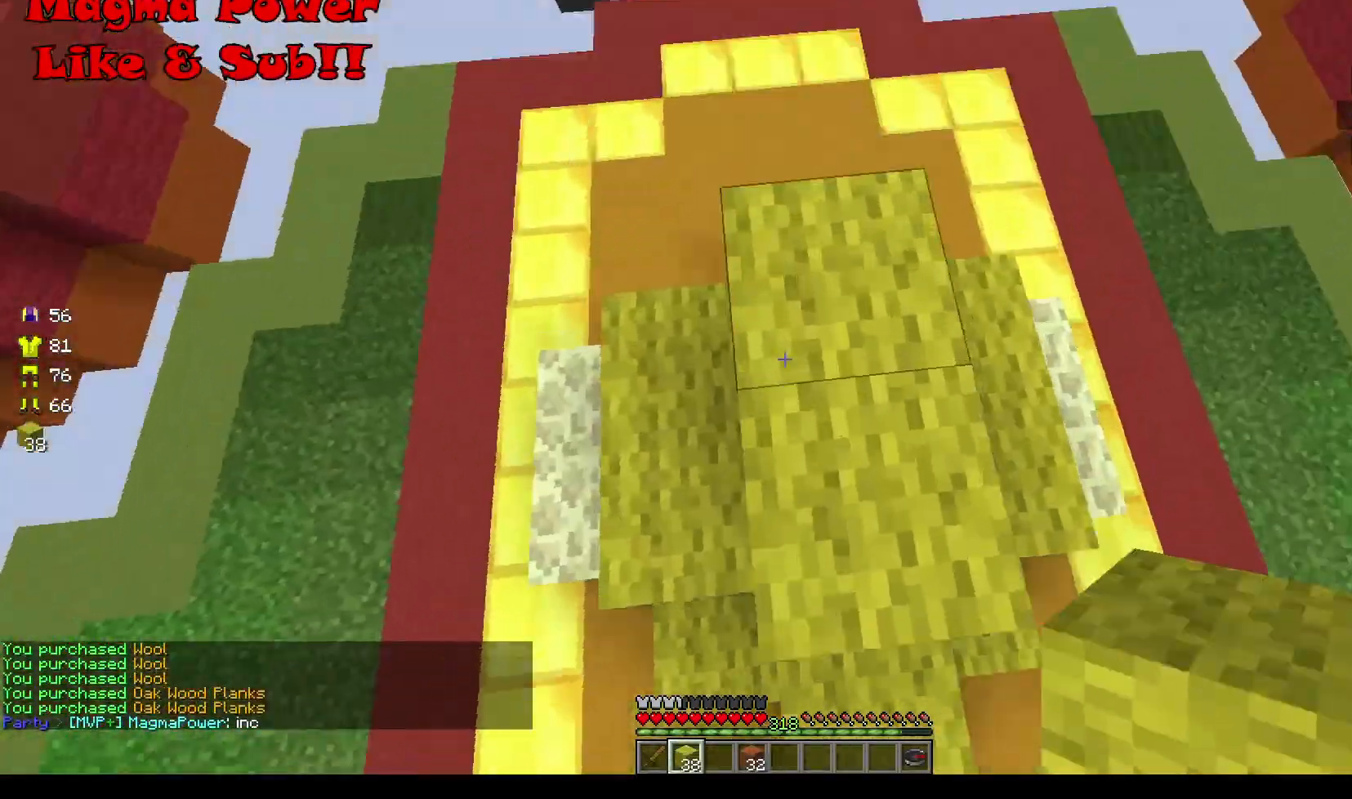
{"keys": ["w"], "mouse": [], "events": [[200, "mouse_right", "down"], [234, "mouse_right", "up"], [300, "mouse_right", "down"], [334, "mouse_right", "up"], [367, "a", "down"], [434, "a", "up"]]}
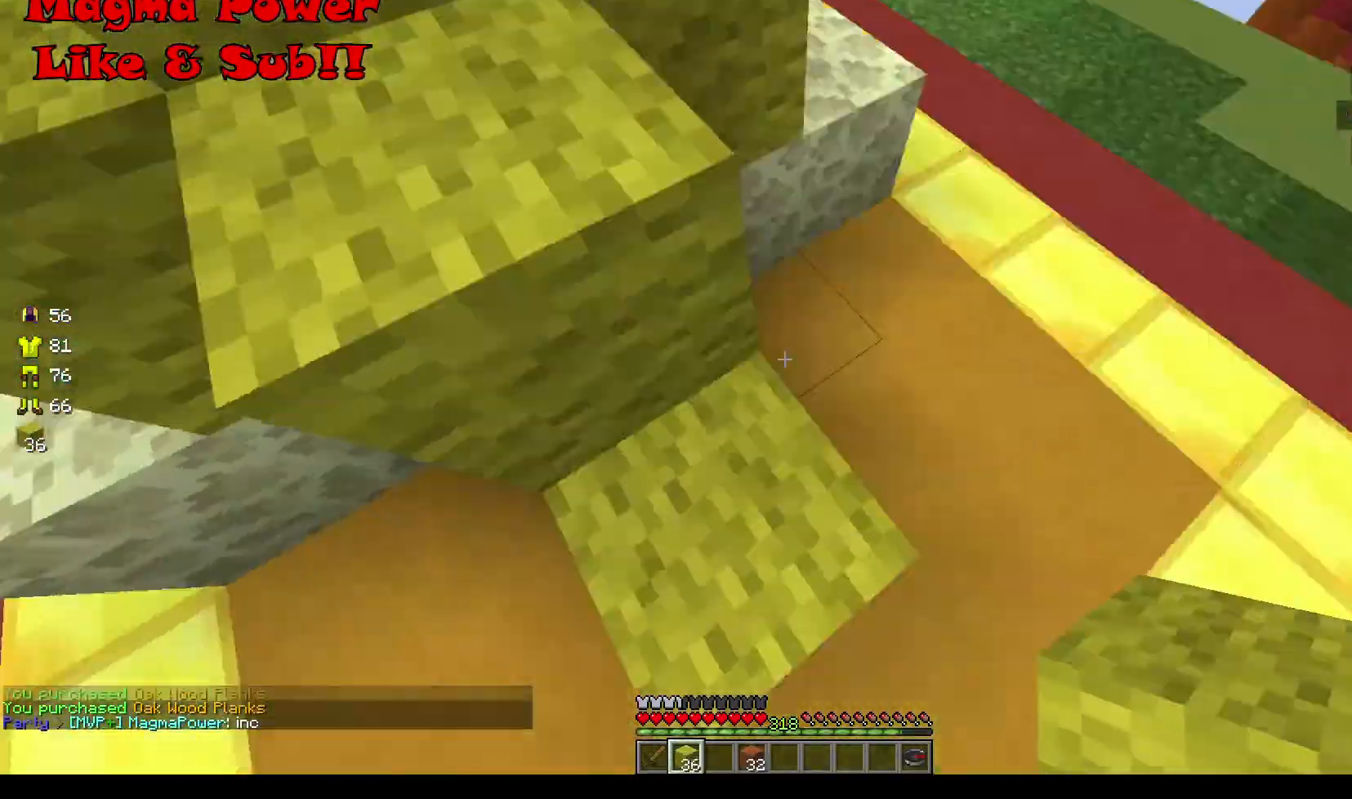
{"keys": ["d"], "mouse": [], "events": [[66, "mouse_right", "down"], [100, "d", "down"], [133, "a", "down"], [133, "d", "up"], [133, "mouse_right", "up"], [166, "w", "up"], [433, "mouse_right", "down"], [467, "mouse_right", "up"], [500, "a", "up"], [500, "d", "down"]]}
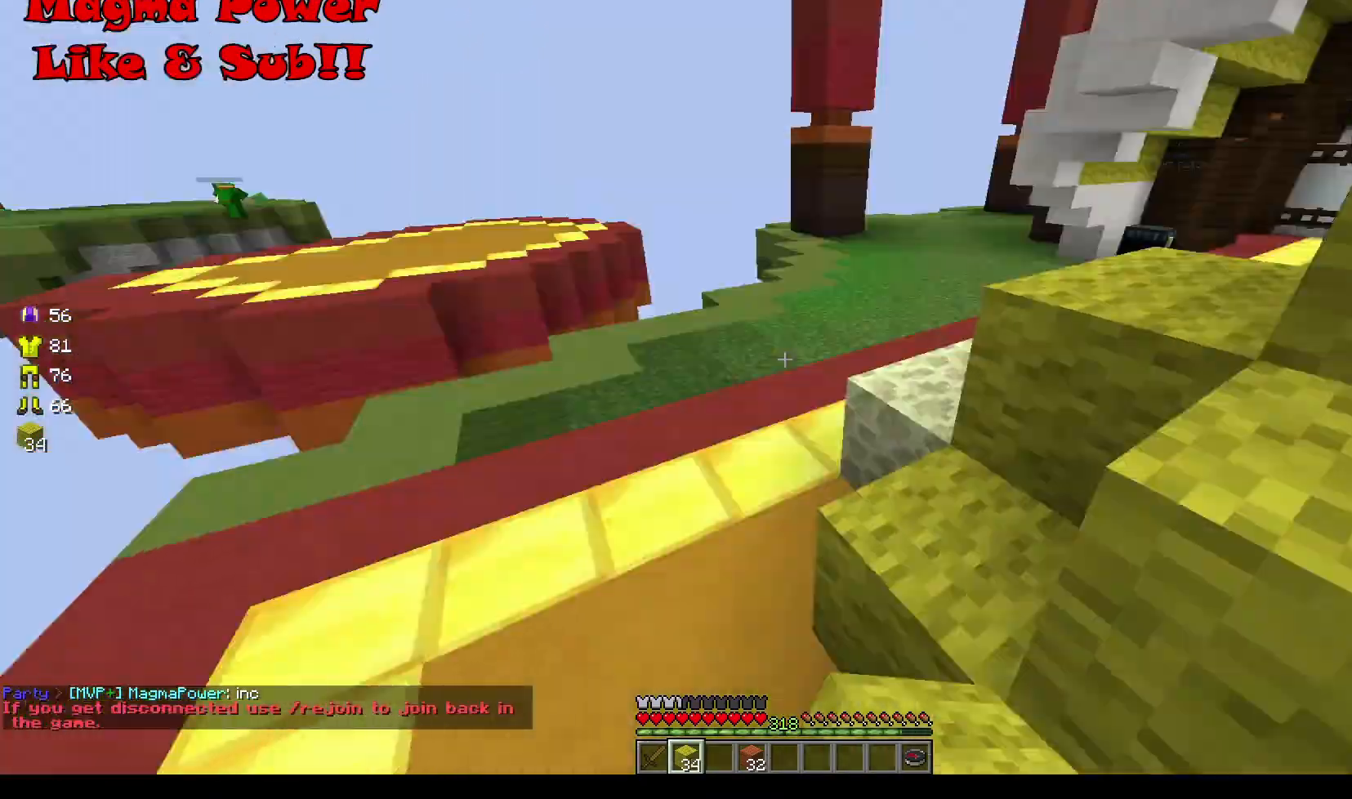
{"keys": ["d", "w"], "mouse": [], "events": [[33, "d", "up"], [33, "mouse_right", "down"], [167, "mouse_right", "up"], [334, "mouse_right", "down"], [400, "d", "down"], [434, "mouse_right", "up"], [501, "w", "down"]]}
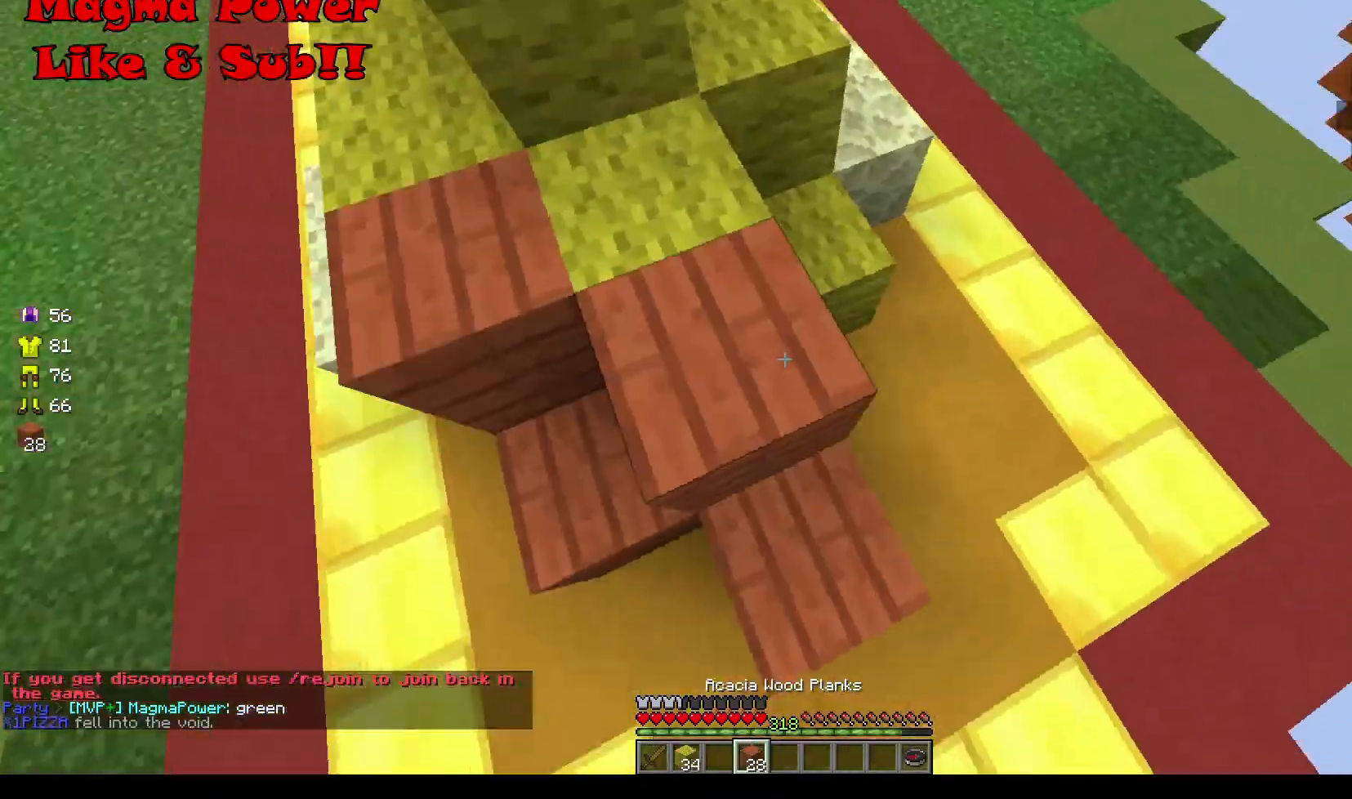
{"keys": ["w"], "mouse": [], "events": [[200, "mouse_right", "down"], [266, "d", "up"], [300, "a", "down"], [300, "mouse_right", "up"], [433, "a", "up"]]}
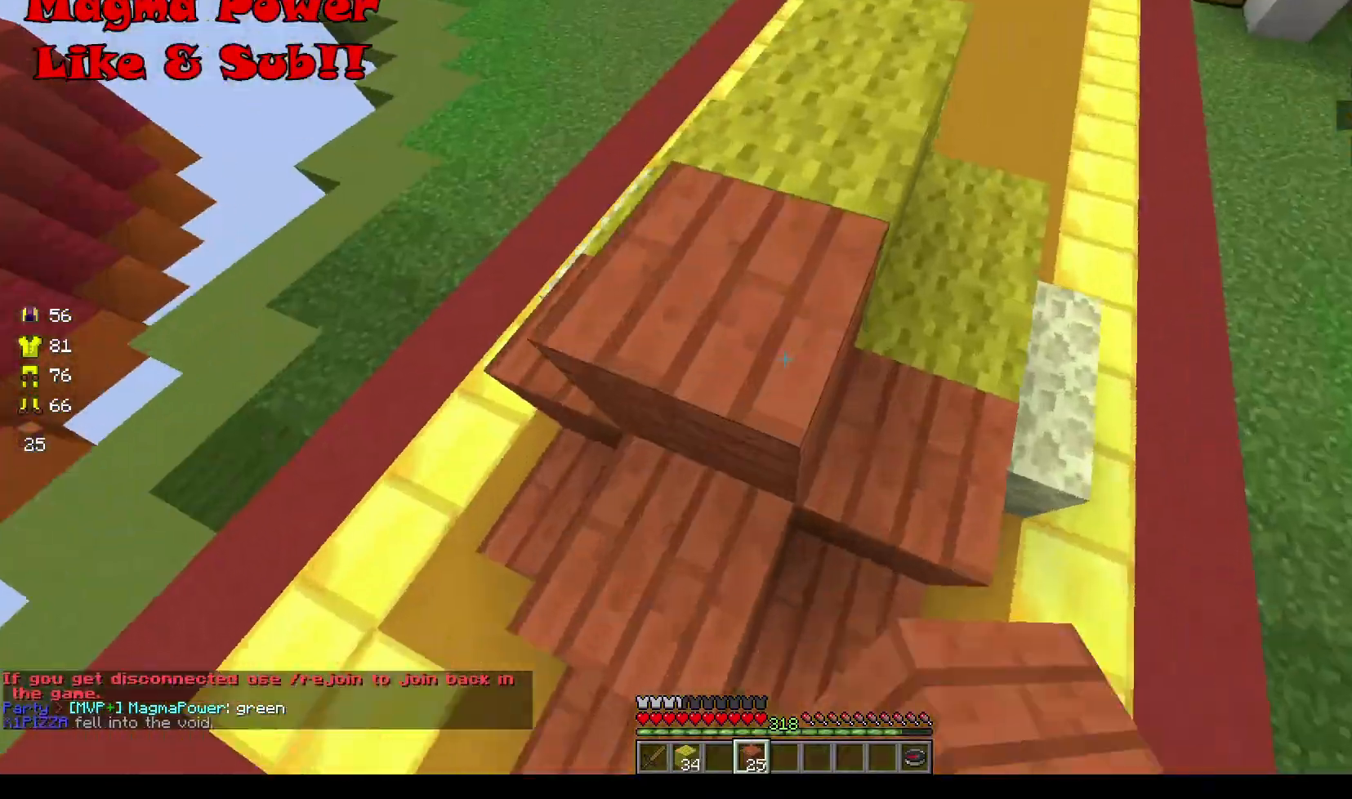
{"keys": ["a"], "mouse": ["right"], "events": [[134, "a", "down"], [200, "mouse_right", "down"], [267, "mouse_right", "up"], [300, "w", "up"], [434, "mouse_right", "down"]]}
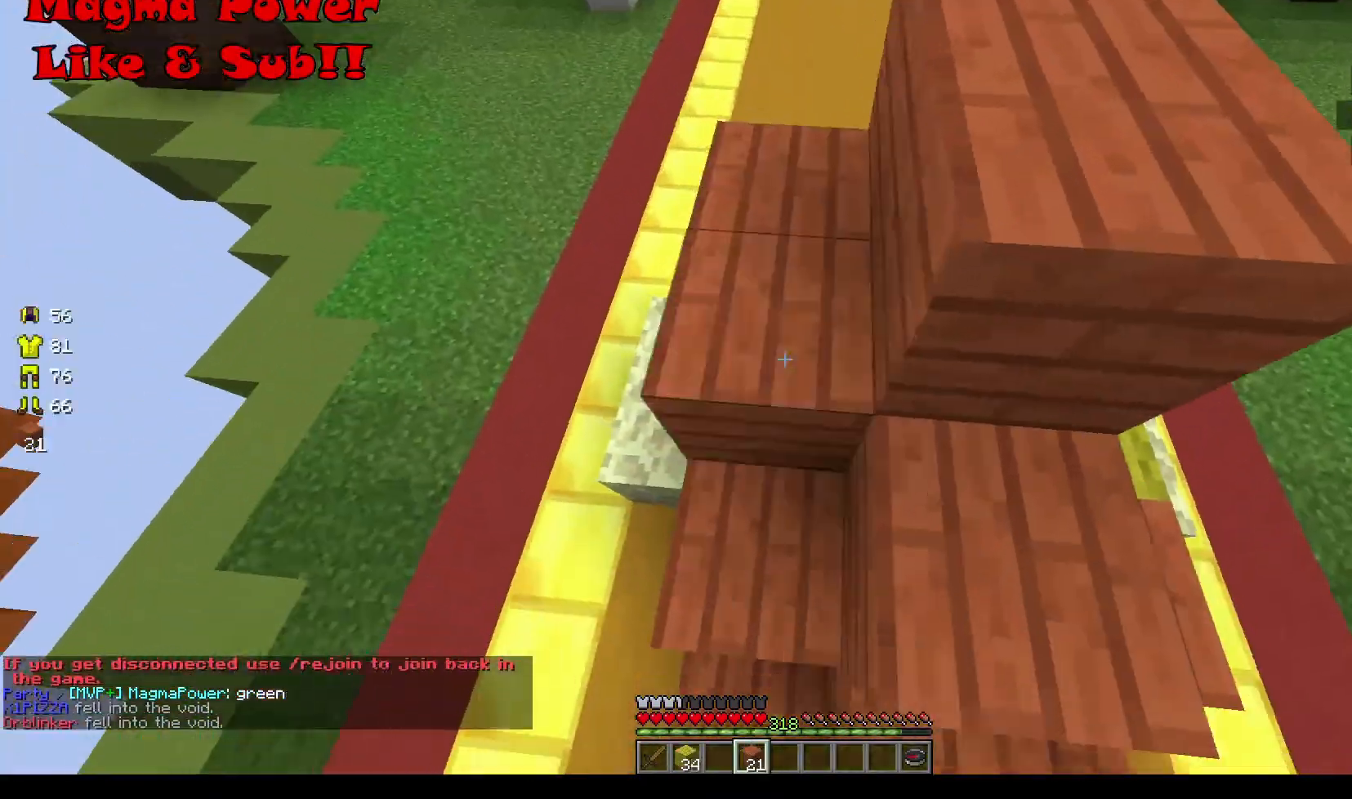
{"keys": ["a", "w"], "mouse": [], "events": [[33, "mouse_right", "up"], [166, "a", "up"], [166, "mouse_right", "down"], [233, "s", "down"], [300, "a", "down"], [300, "s", "up"], [367, "mouse_right", "up"], [367, "w", "down"], [400, "a", "up"], [467, "a", "down"]]}
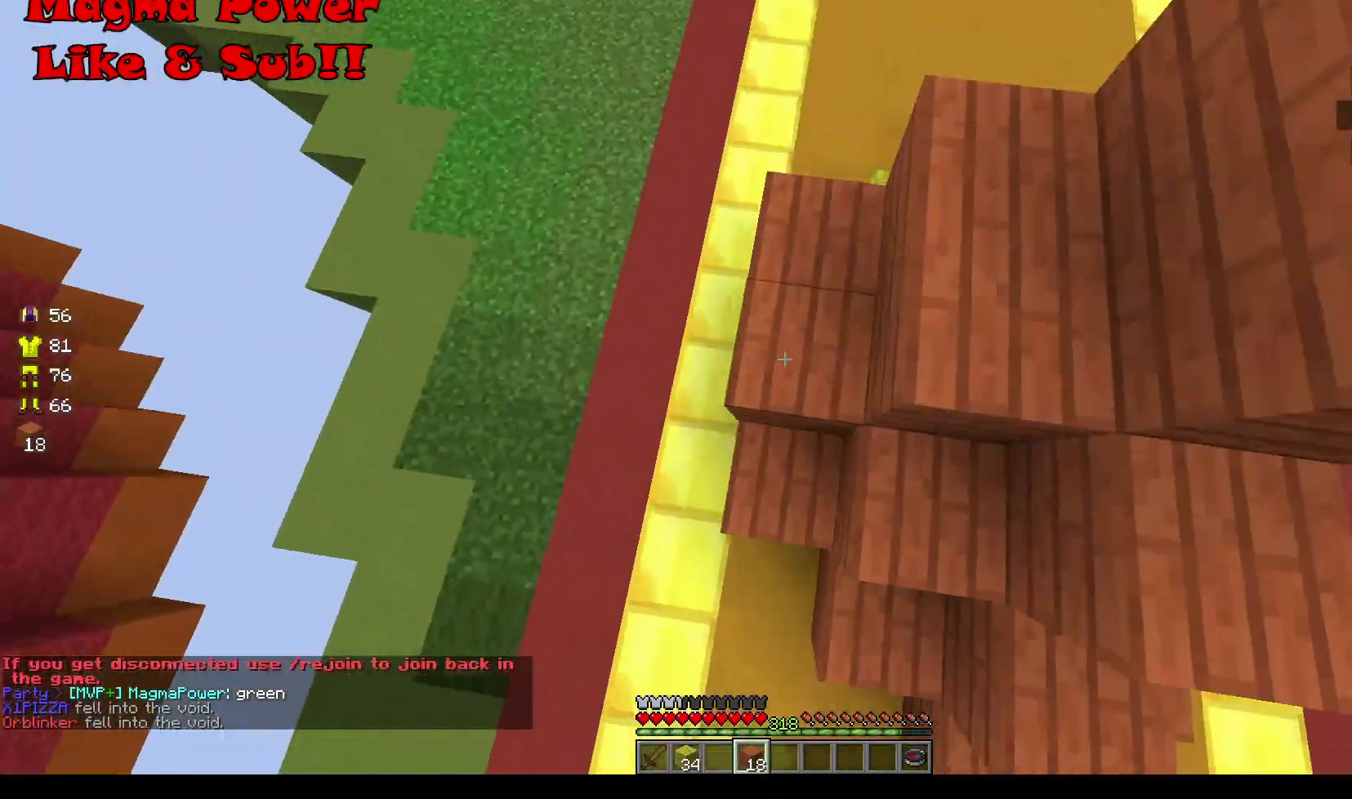
{"keys": ["a", "w"], "mouse": [], "events": [[100, "a", "up"], [134, "s", "down"], [134, "w", "up"], [200, "mouse_right", "down"], [234, "s", "up"], [300, "w", "down"], [334, "mouse_right", "up"], [400, "a", "down"]]}
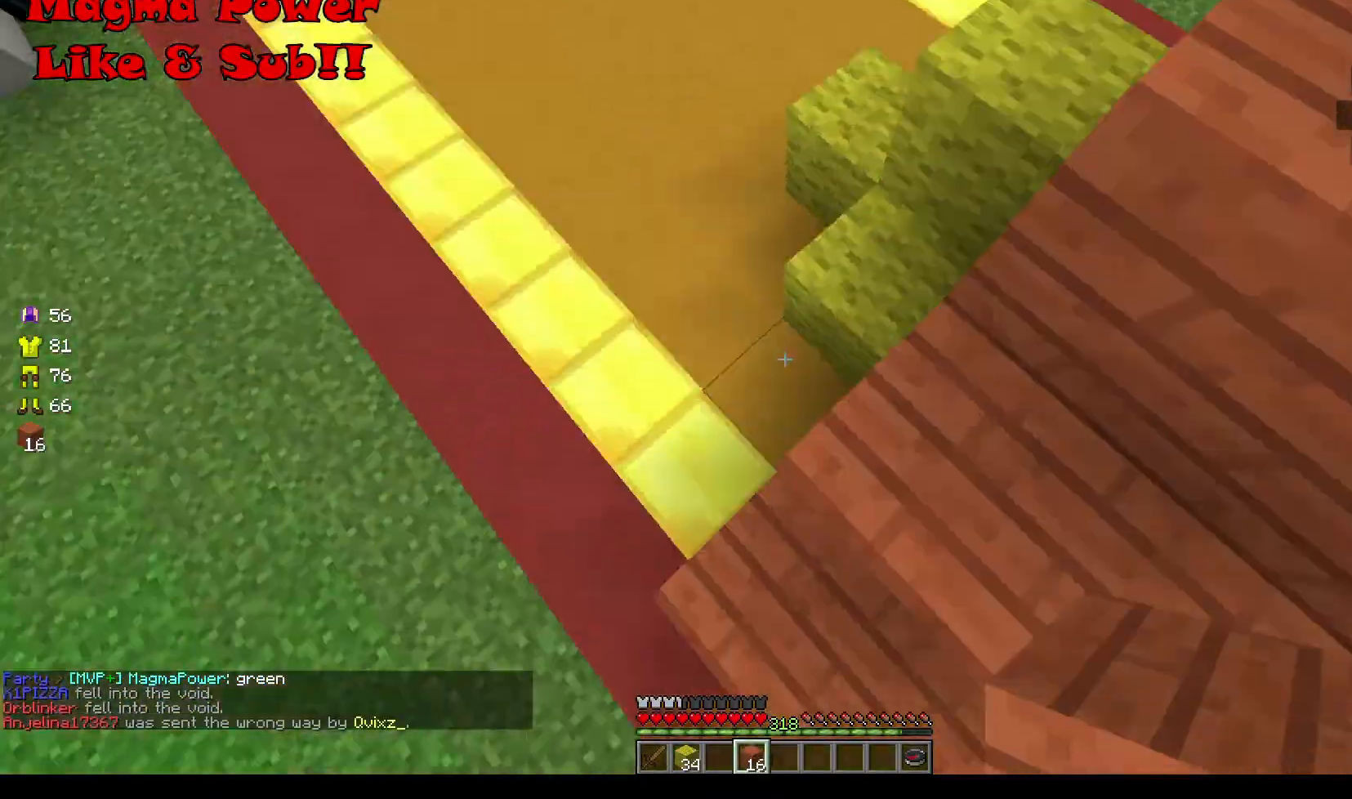
{"keys": ["a", "s"], "mouse": [], "events": [[33, "a", "up"], [66, "mouse_right", "down"], [233, "mouse_right", "up"], [300, "w", "up"], [367, "mouse_right", "down"], [400, "mouse_right", "up"], [433, "a", "down"], [500, "s", "down"]]}
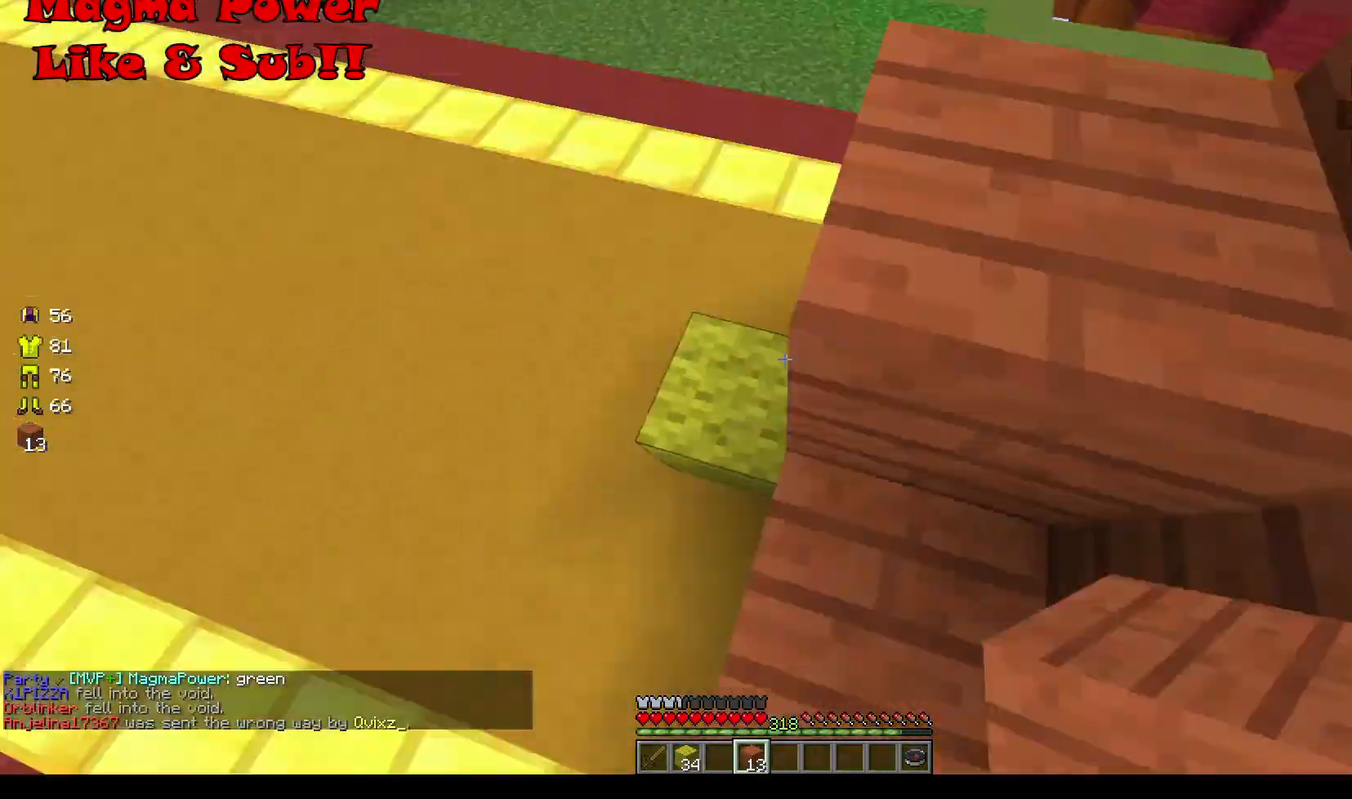
{"keys": ["a"], "mouse": [], "events": [[33, "mouse_right", "down"], [67, "mouse_right", "up"], [134, "a", "up"], [134, "mouse_right", "down"], [134, "s", "up"], [167, "mouse_right", "up"], [167, "w", "down"], [334, "a", "down"], [434, "w", "up"]]}
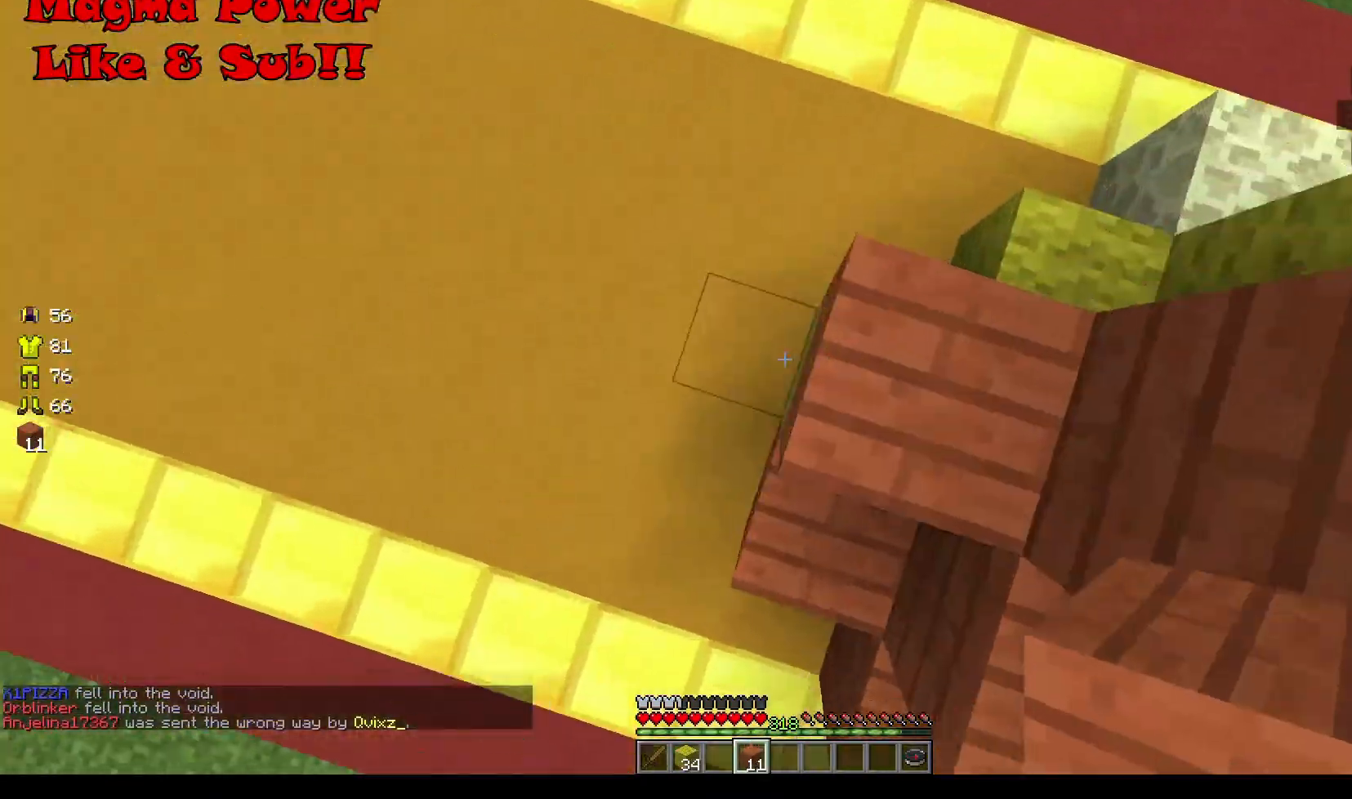
{"keys": ["a"], "mouse": [], "events": [[33, "mouse_right", "down"], [66, "mouse_right", "up"], [66, "w", "down"], [133, "a", "up"], [166, "a", "down"], [200, "w", "up"]]}
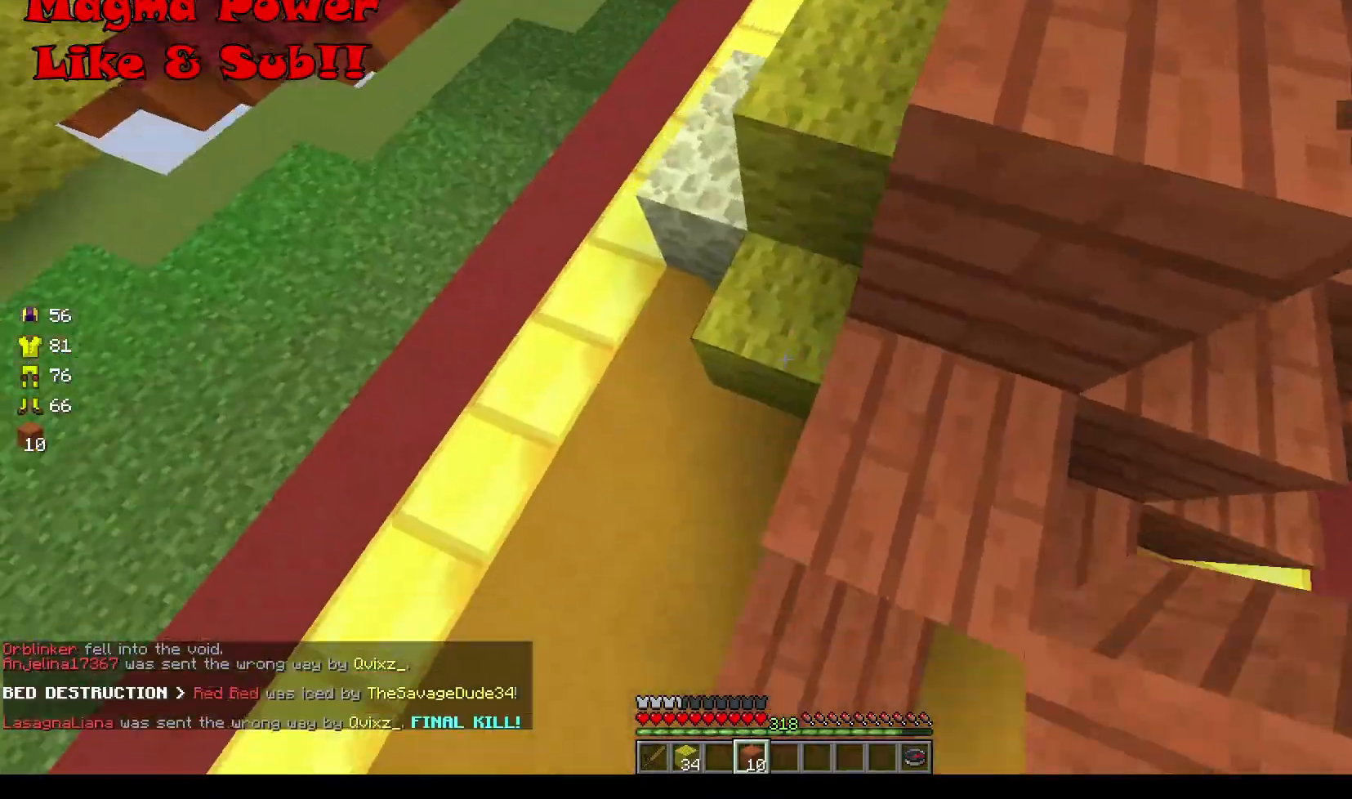
{"keys": ["s"], "mouse": ["right"], "events": [[67, "mouse_right", "down"], [100, "a", "up"], [100, "w", "down"], [200, "mouse_right", "up"], [300, "mouse_right", "down"], [300, "w", "up"], [334, "mouse_right", "up"], [334, "s", "down"], [400, "a", "down"], [467, "a", "up"], [501, "mouse_right", "down"]]}
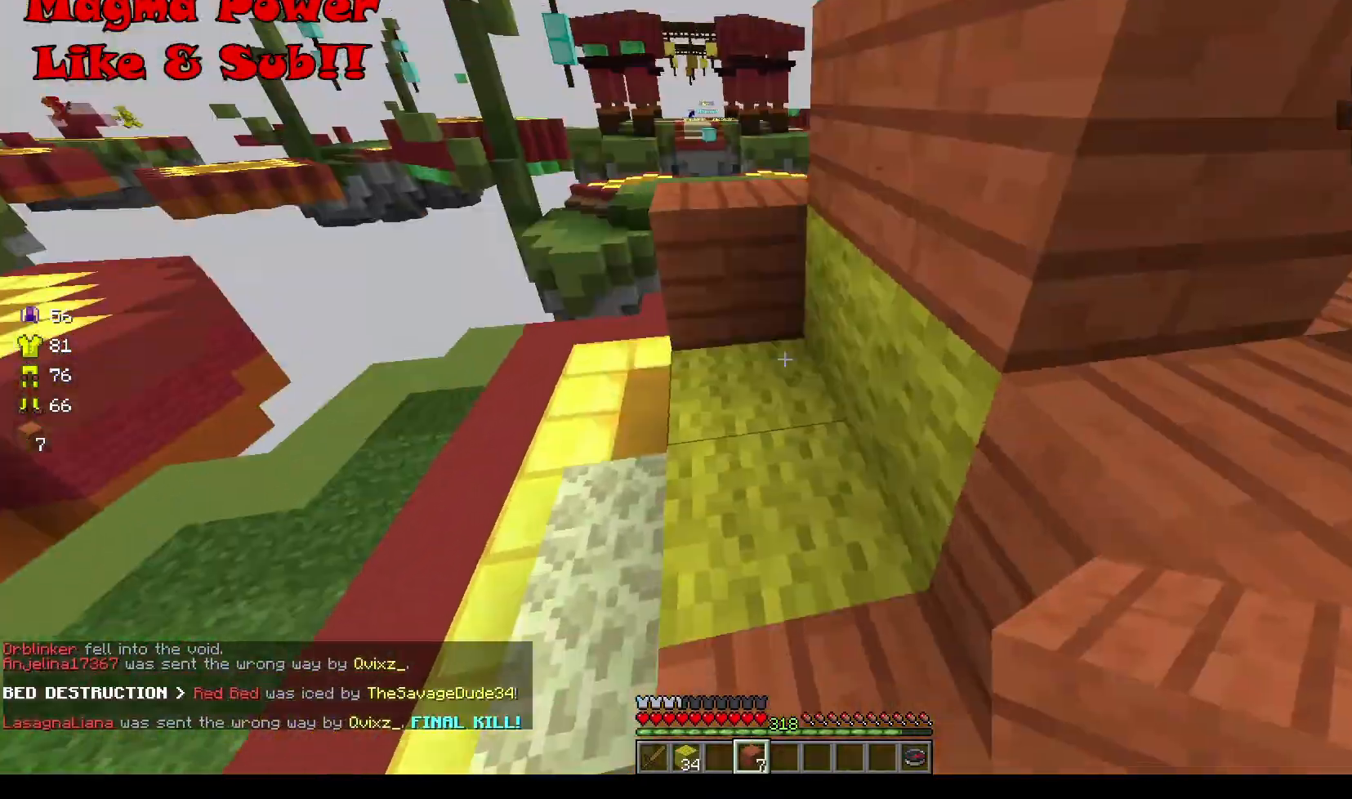
{"keys": ["w"], "mouse": [], "events": [[66, "a", "down"], [100, "mouse_right", "up"], [100, "s", "up"], [200, "a", "up"], [200, "mouse_right", "down"], [300, "mouse_right", "up"], [367, "mouse_right", "down"], [400, "mouse_right", "up"], [400, "w", "down"]]}
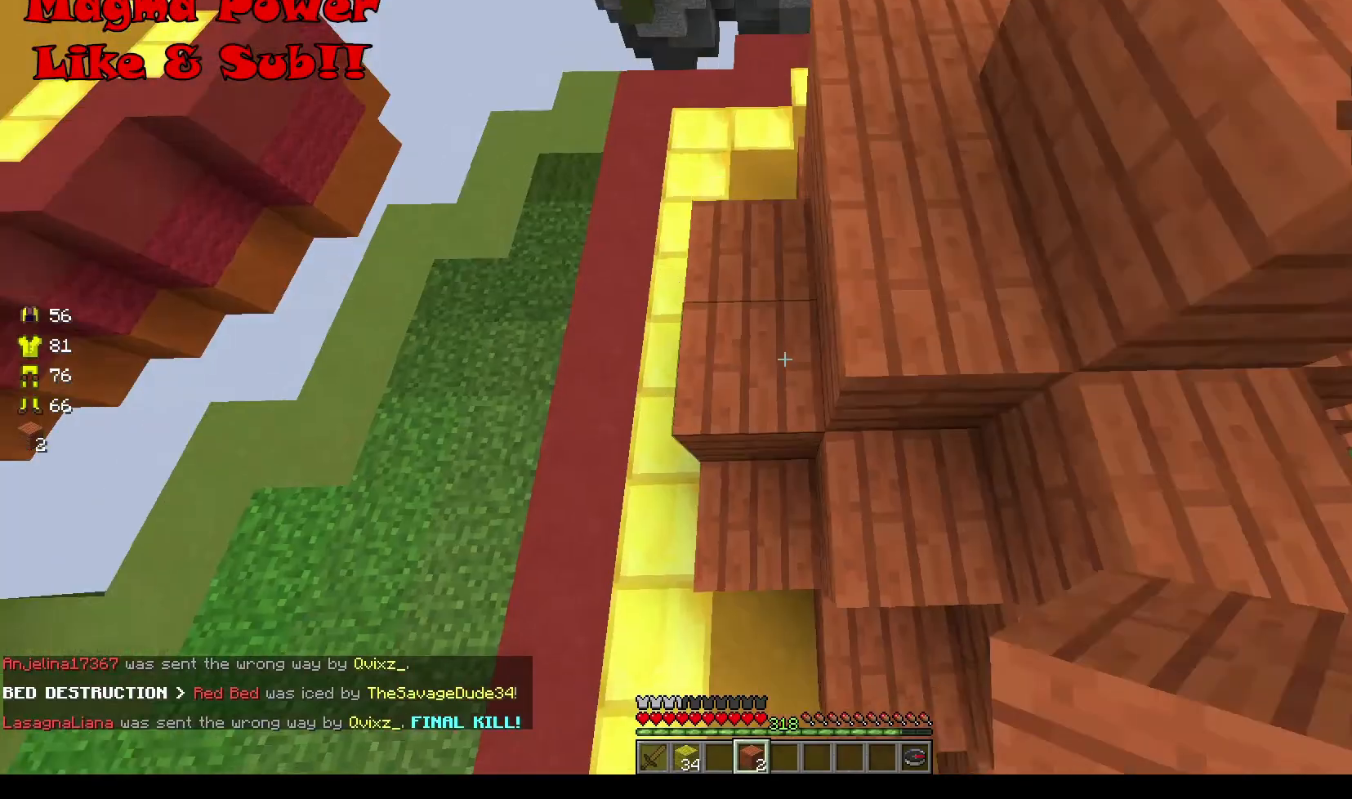
{"keys": ["d"], "mouse": [], "events": [[33, "a", "down"], [67, "a", "up"], [200, "a", "down"], [267, "w", "up"], [300, "a", "up"], [334, "mouse_right", "down"], [367, "d", "down"], [367, "mouse_right", "up"], [367, "s", "down"], [434, "s", "up"]]}
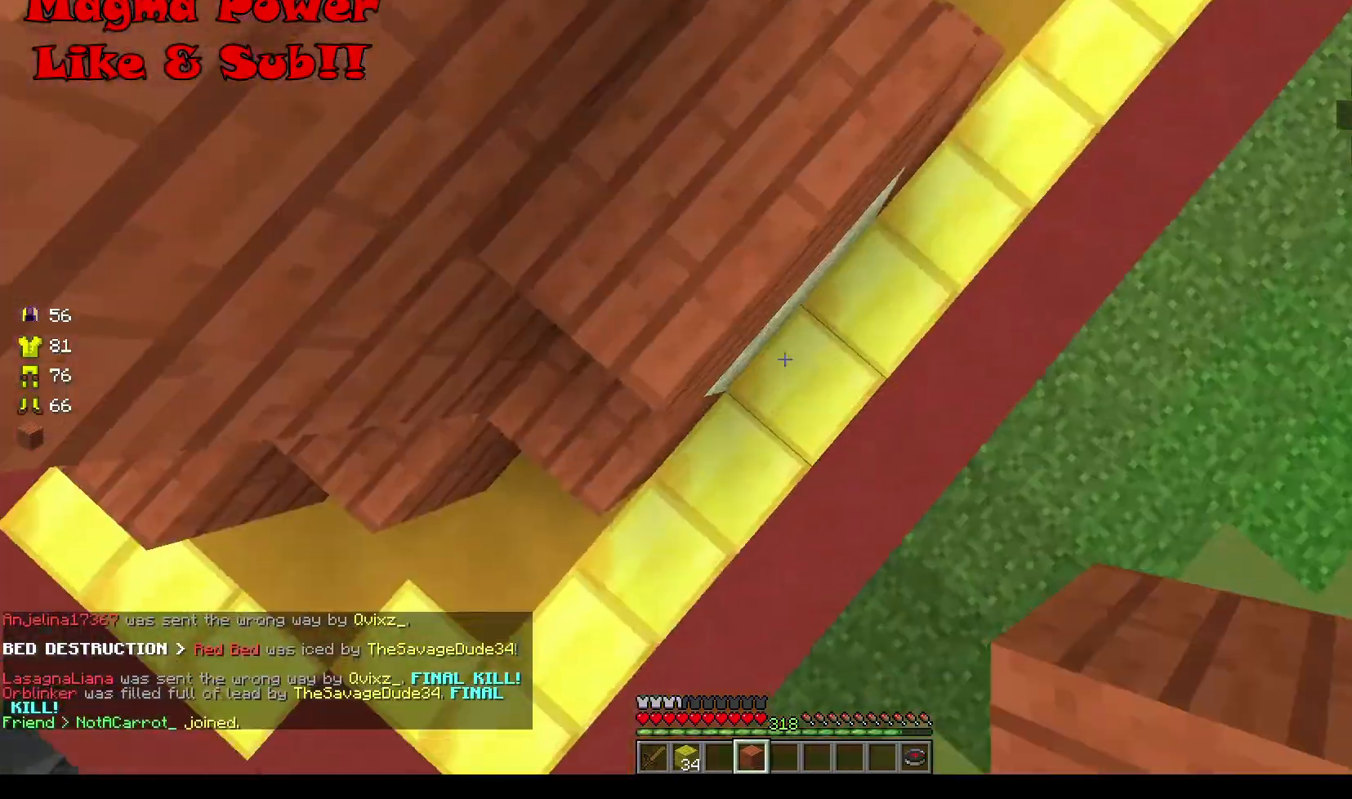
{"keys": ["a", "w"], "mouse": [], "events": [[33, "d", "up"], [33, "mouse_right", "down"], [66, "a", "down"], [66, "mouse_right", "up"], [100, "w", "down"], [133, "a", "up"], [433, "a", "down"]]}
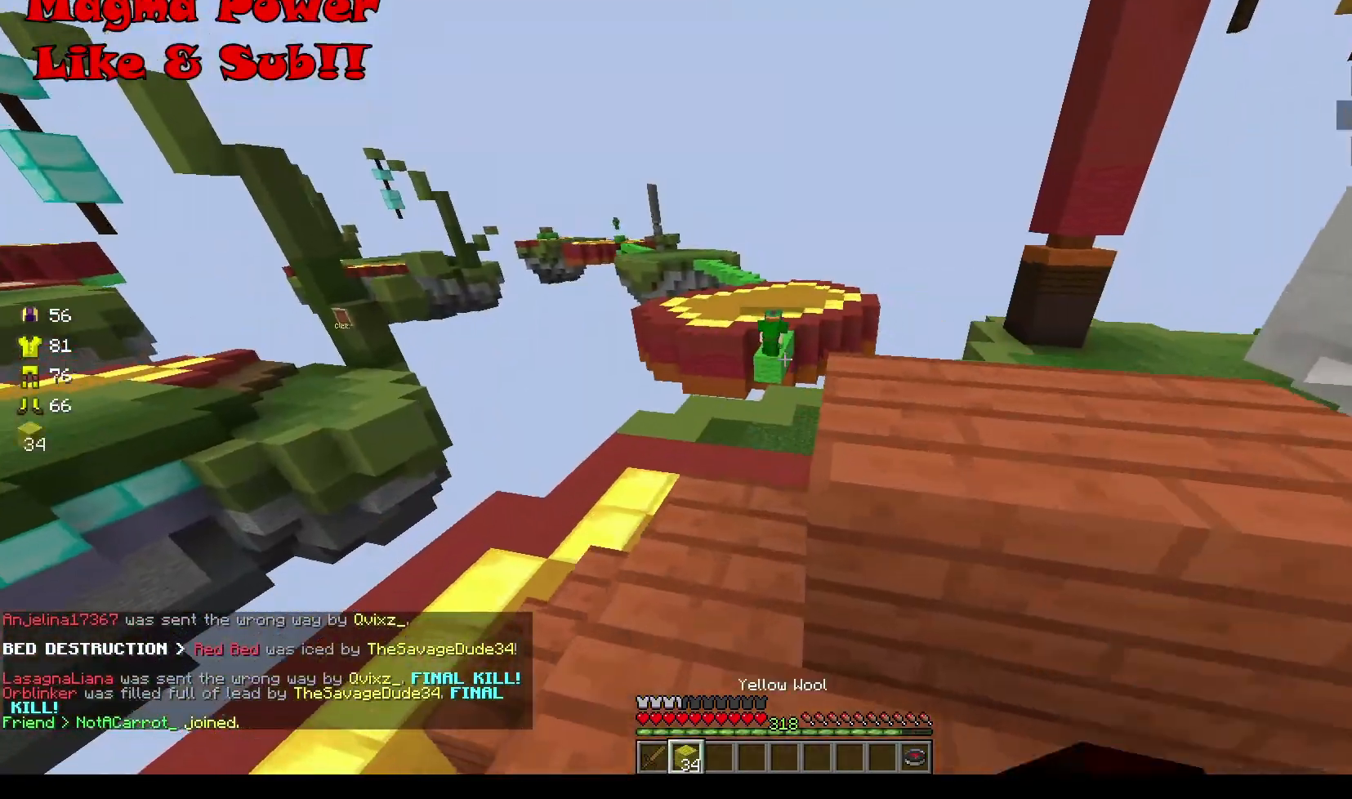
{"keys": ["w"], "mouse": [], "events": [[200, "a", "up"]]}
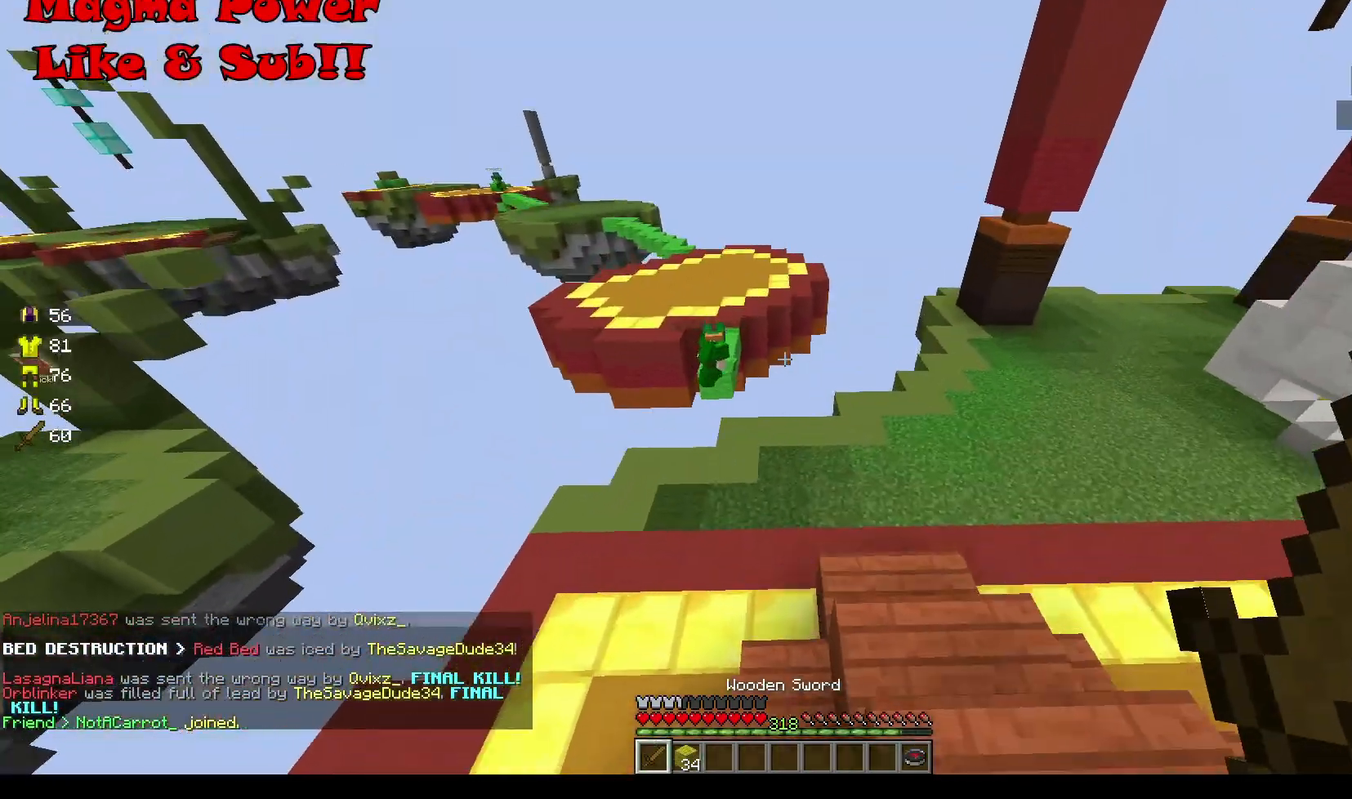
{"keys": ["w"], "mouse": [], "events": []}